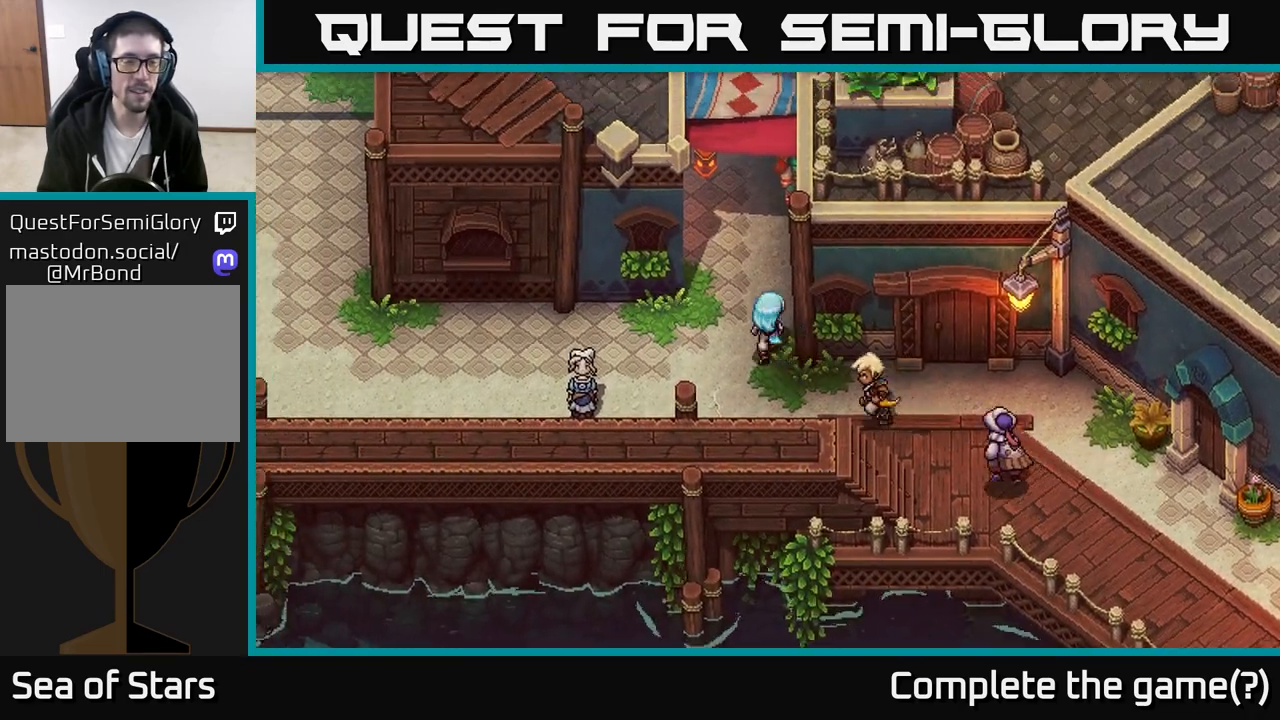
Gameplay with a controller (Xbox layout); each line is a JSON object with the inputs held at the frame after it. "events" lists button and stick changes between this image and that frame as [ms after this image, input, new state], when the widget could be followed in between.
{"buttons": [], "left_stick": "left", "right_stick": "center", "events": [[167, "left_stick", "left"], [267, "left_stick", "down-left"], [400, "left_stick", "left"]]}
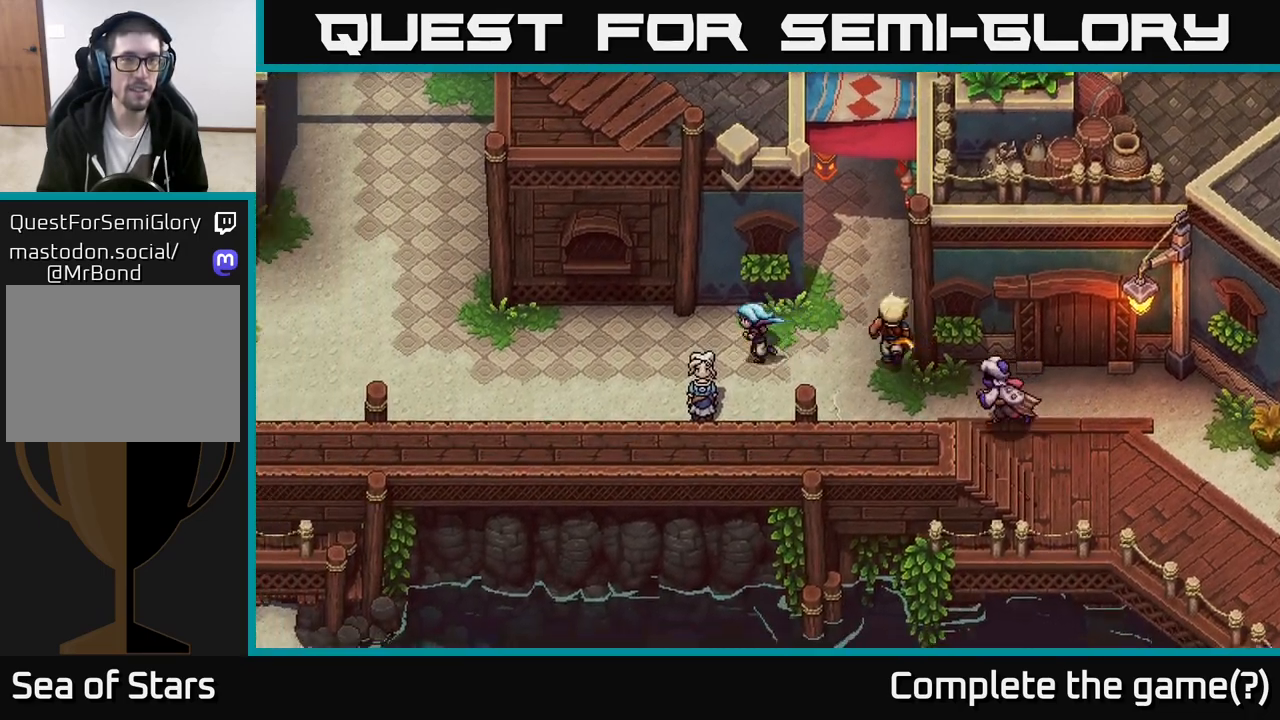
{"buttons": [], "left_stick": "left", "right_stick": "center", "events": []}
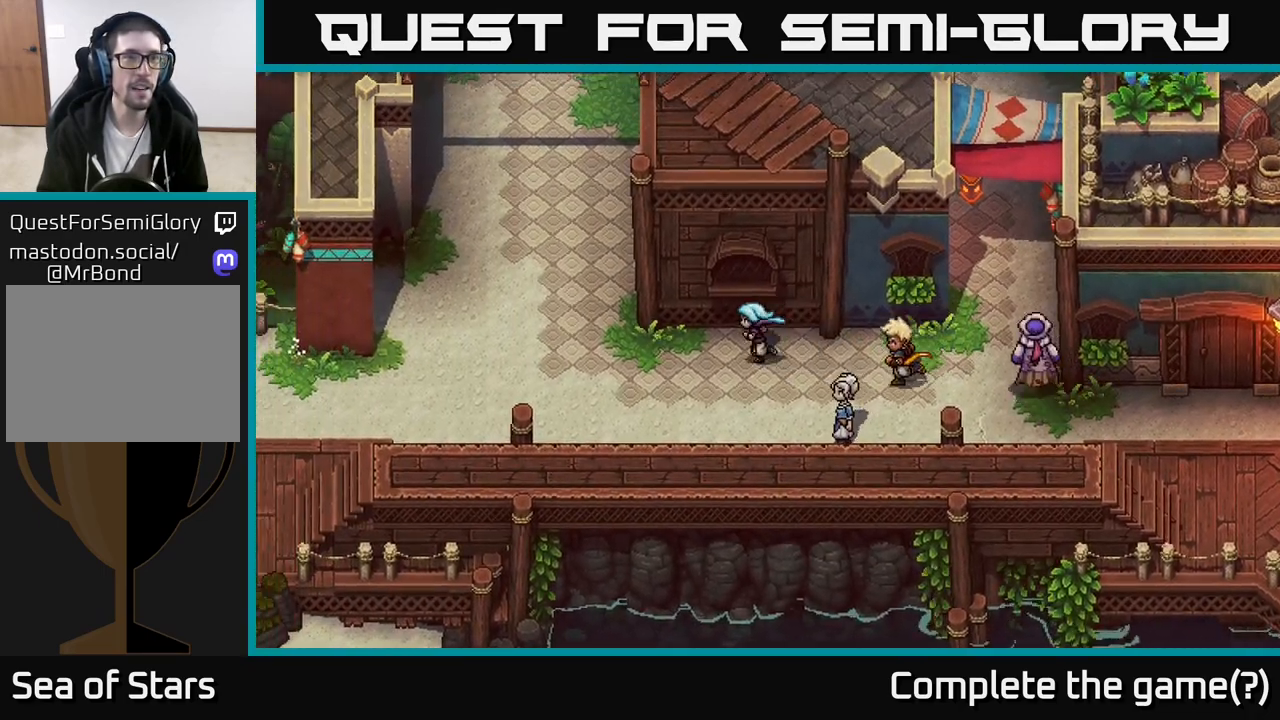
{"buttons": [], "left_stick": "left", "right_stick": "center", "events": []}
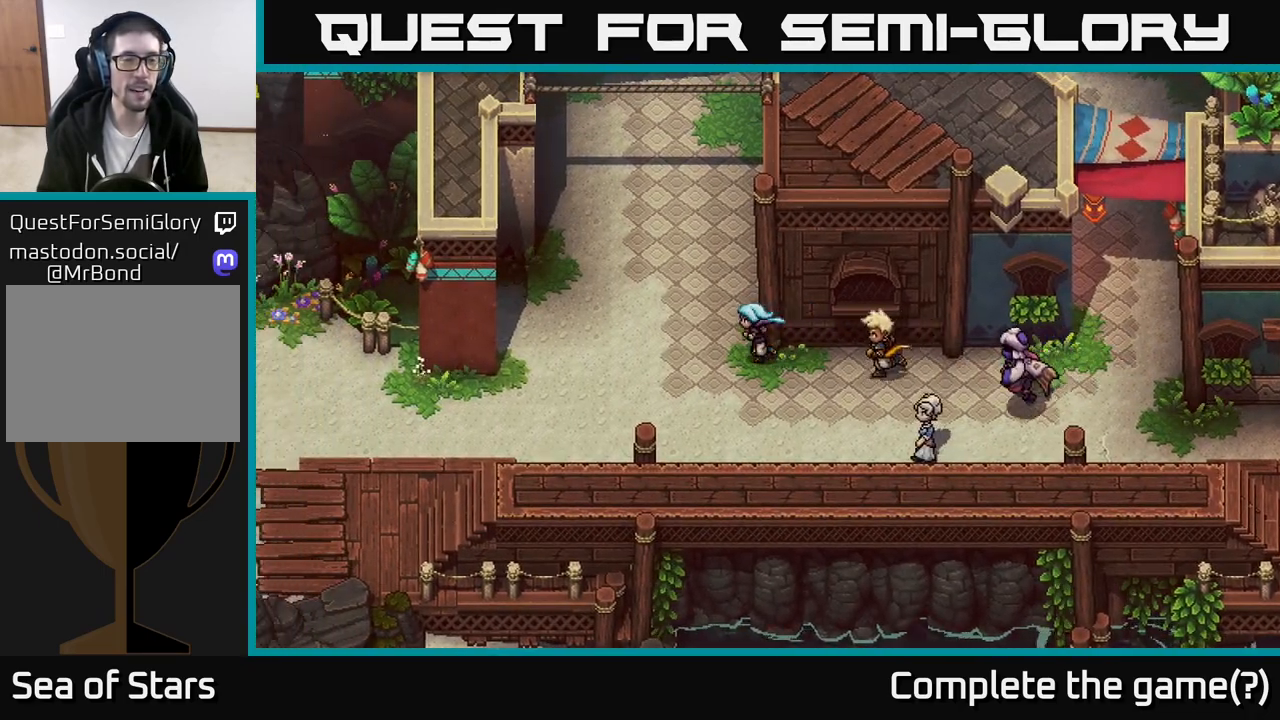
{"buttons": [], "left_stick": "up", "right_stick": "center", "events": [[67, "left_stick", "up-left"], [367, "left_stick", "up"]]}
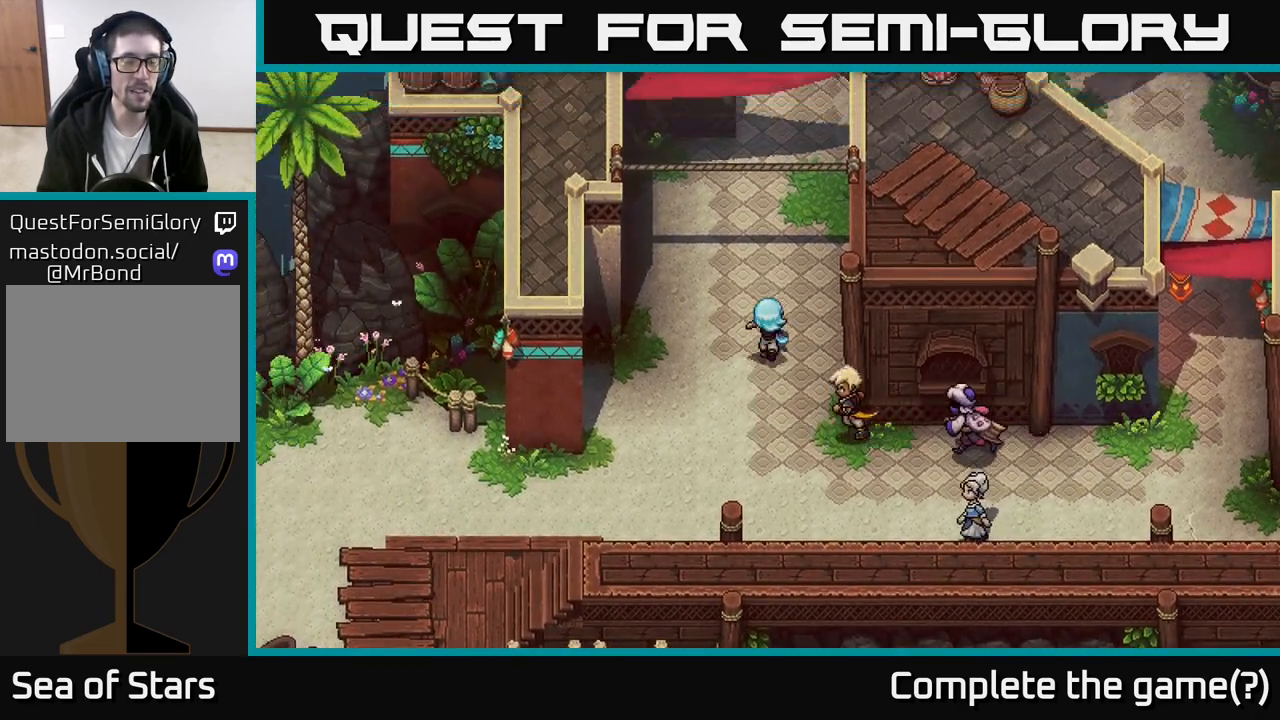
{"buttons": [], "left_stick": "up", "right_stick": "center", "events": []}
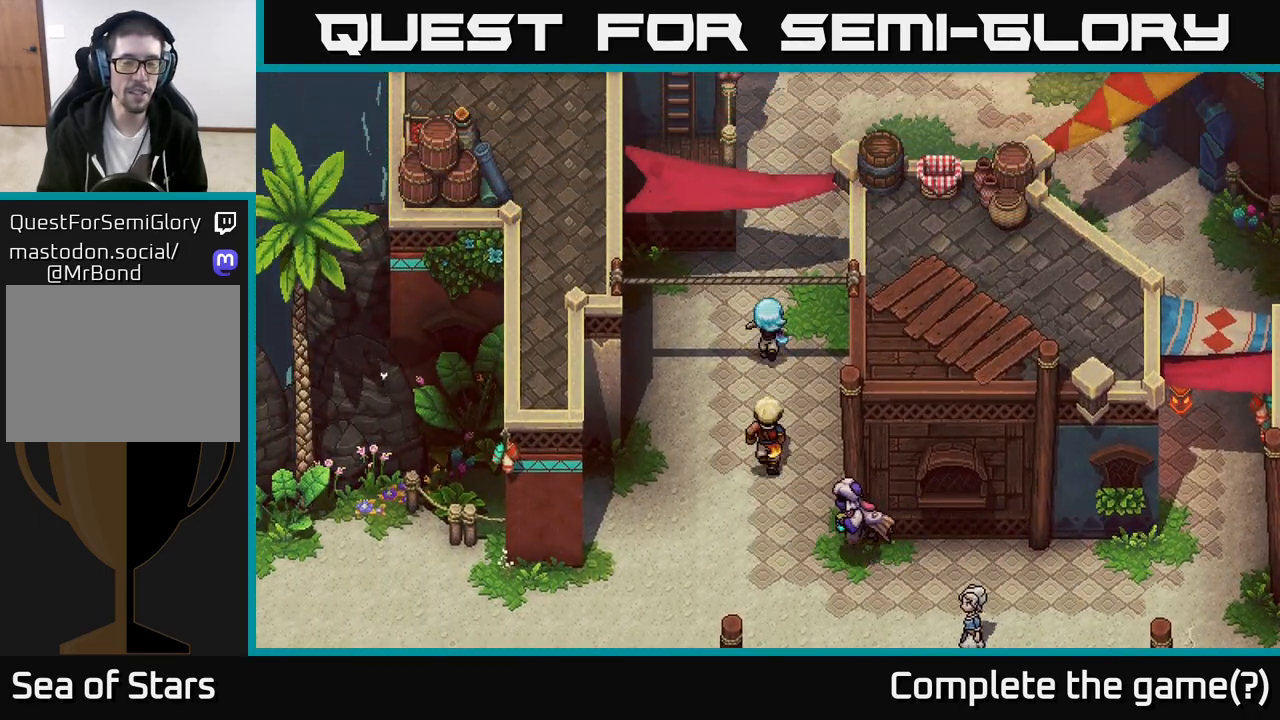
{"buttons": [], "left_stick": "up", "right_stick": "center", "events": []}
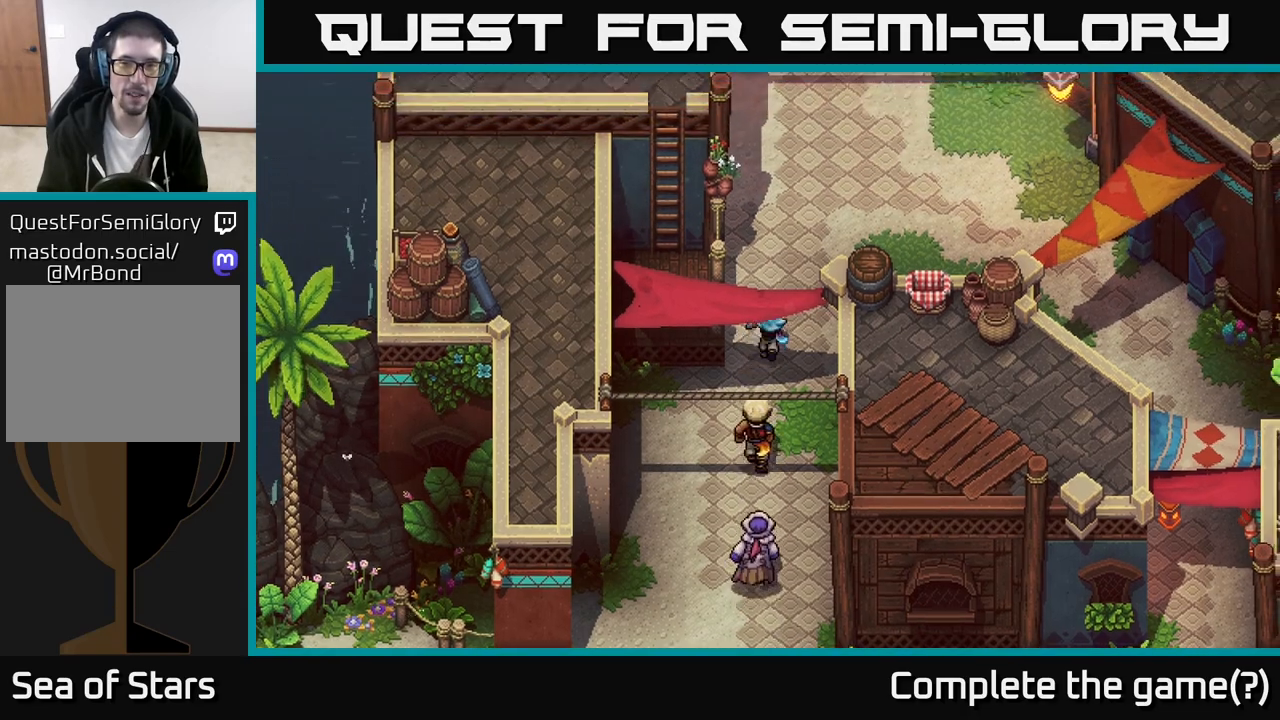
{"buttons": [], "left_stick": "up", "right_stick": "center", "events": []}
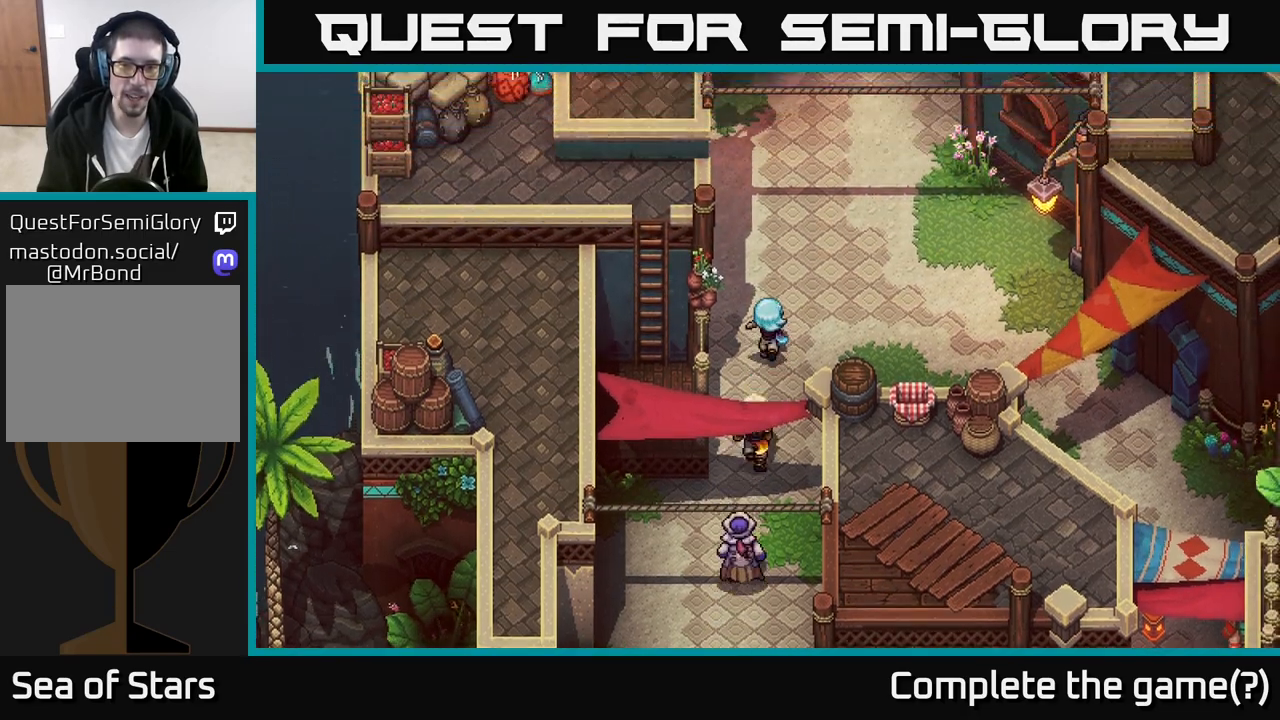
{"buttons": [], "left_stick": "up", "right_stick": "center", "events": [[200, "left_stick", "up-right"], [417, "left_stick", "up"]]}
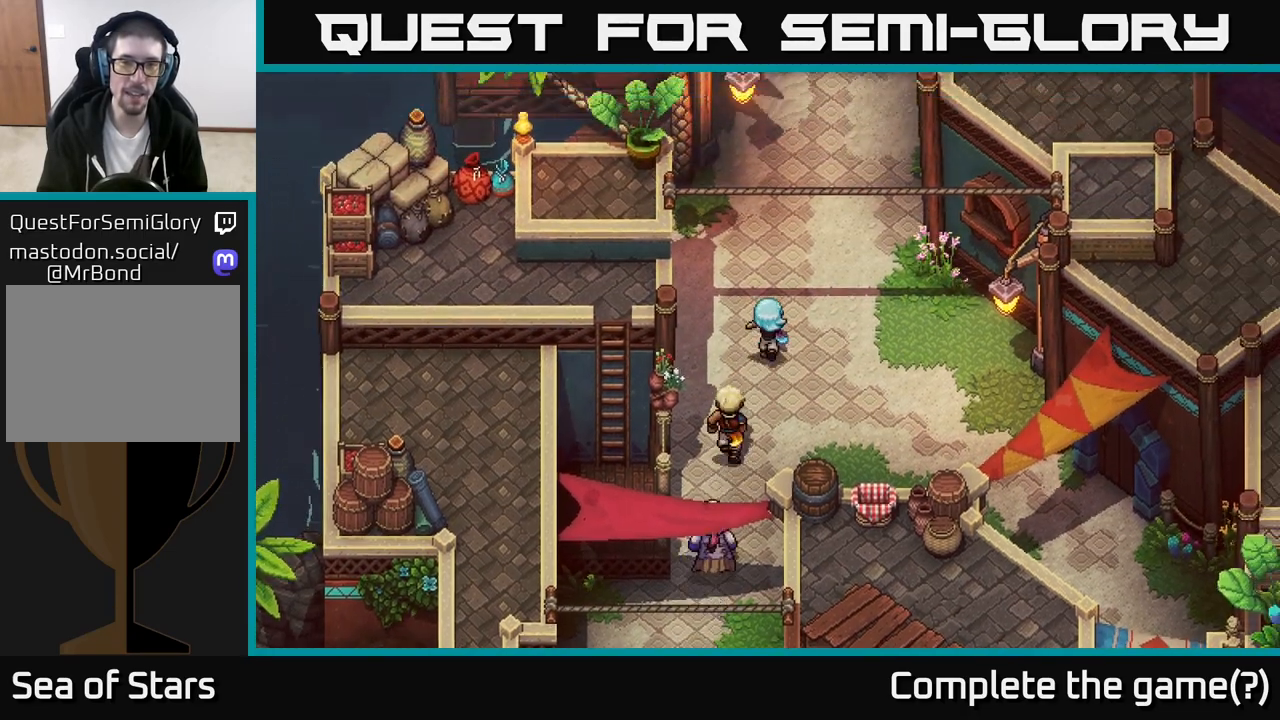
{"buttons": [], "left_stick": "up-right", "right_stick": "center", "events": [[350, "left_stick", "up-right"]]}
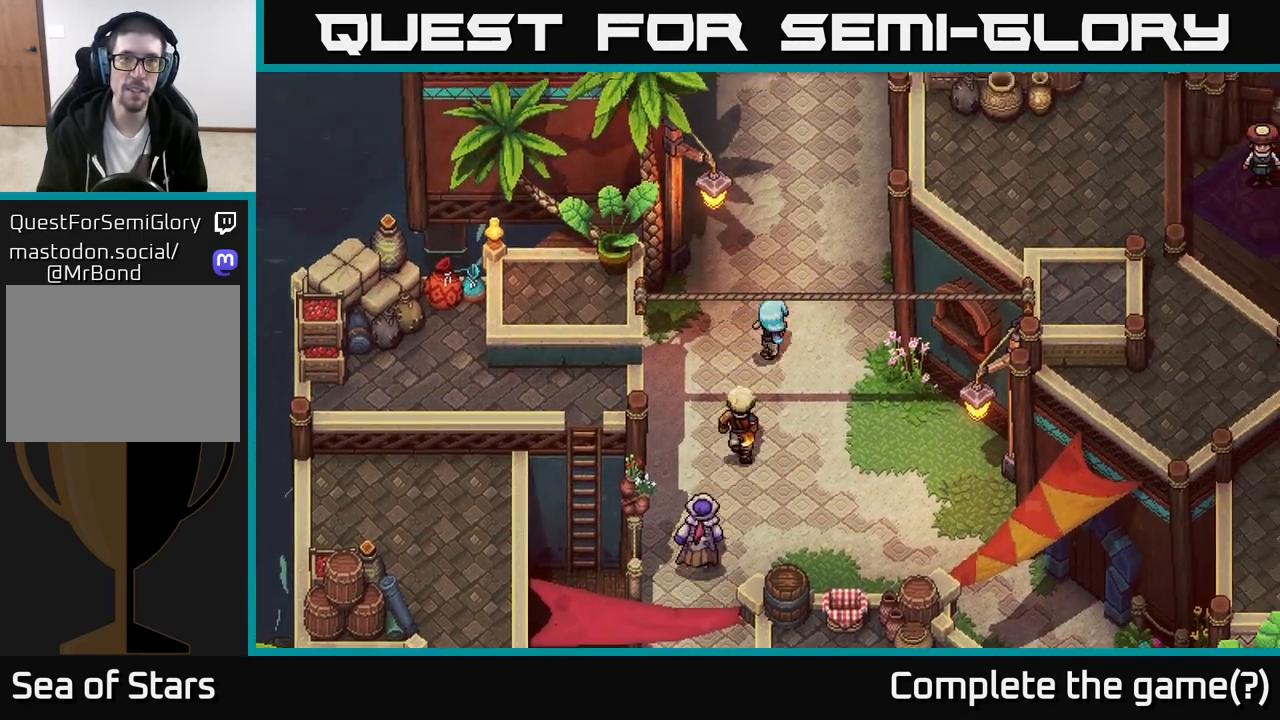
{"buttons": [], "left_stick": "up", "right_stick": "center", "events": [[133, "left_stick", "up"]]}
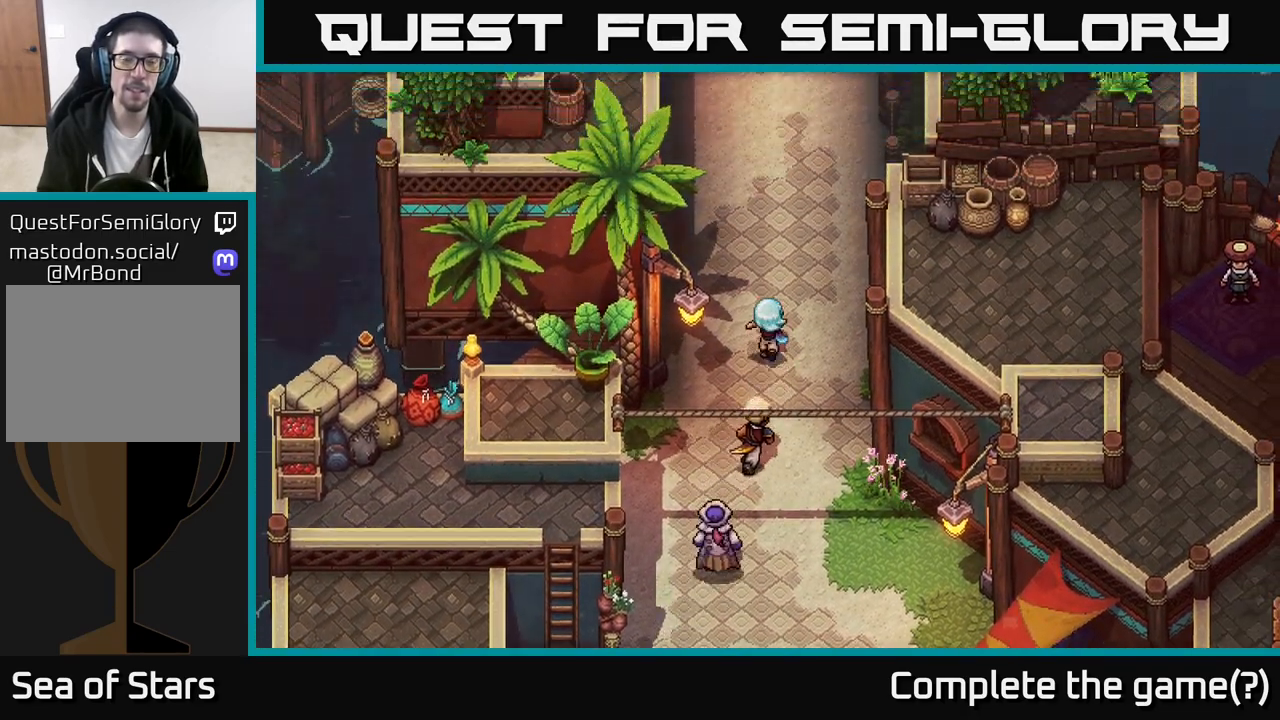
{"buttons": [], "left_stick": "up", "right_stick": "center", "events": []}
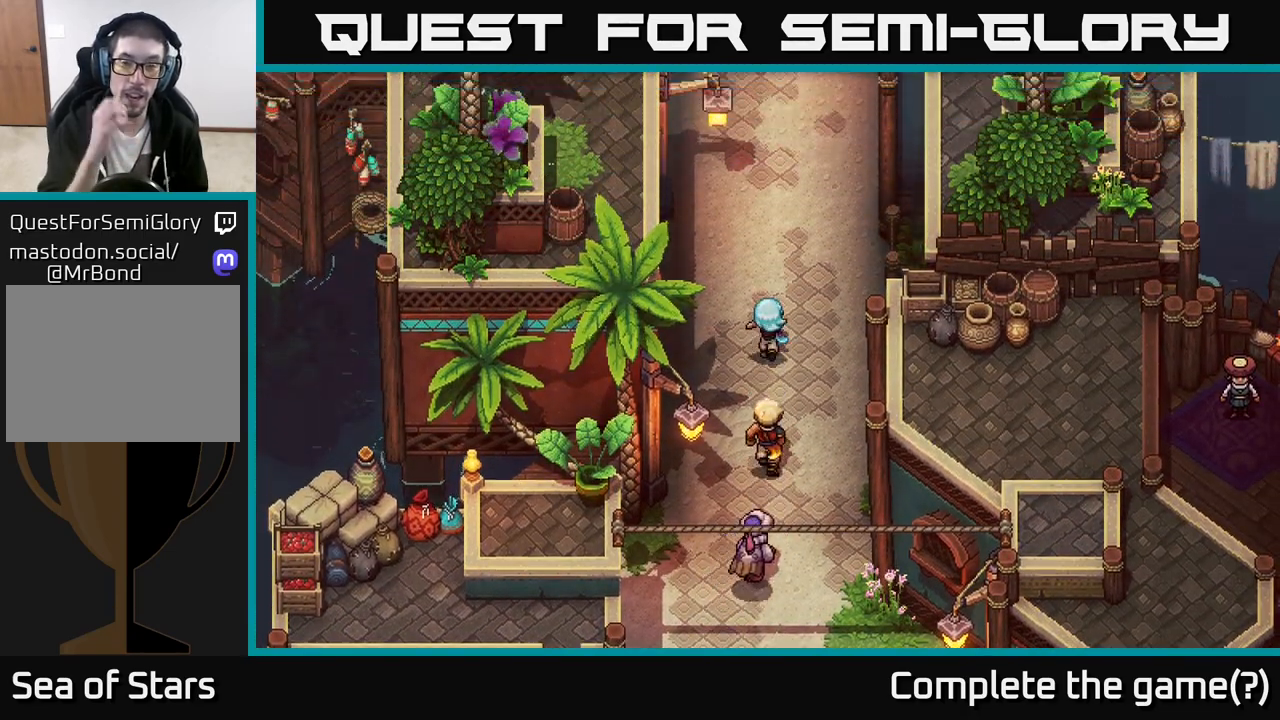
{"buttons": [], "left_stick": "up", "right_stick": "center", "events": []}
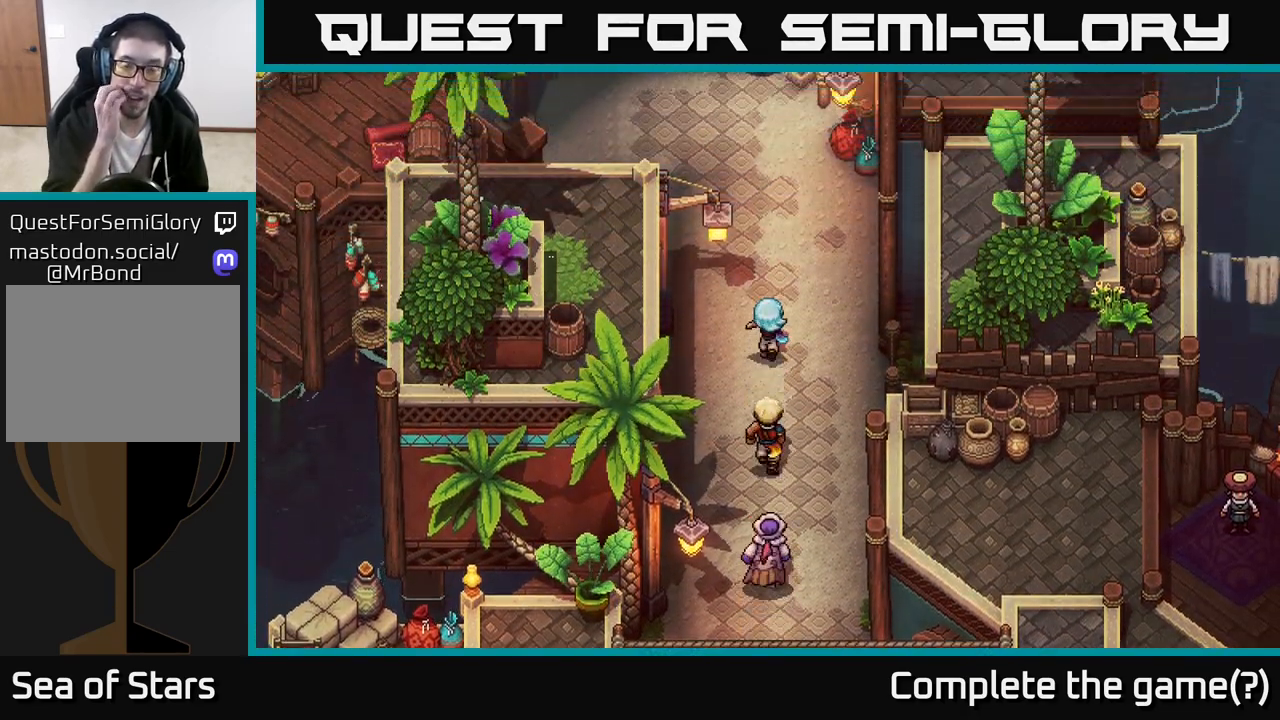
{"buttons": [], "left_stick": "up", "right_stick": "center", "events": []}
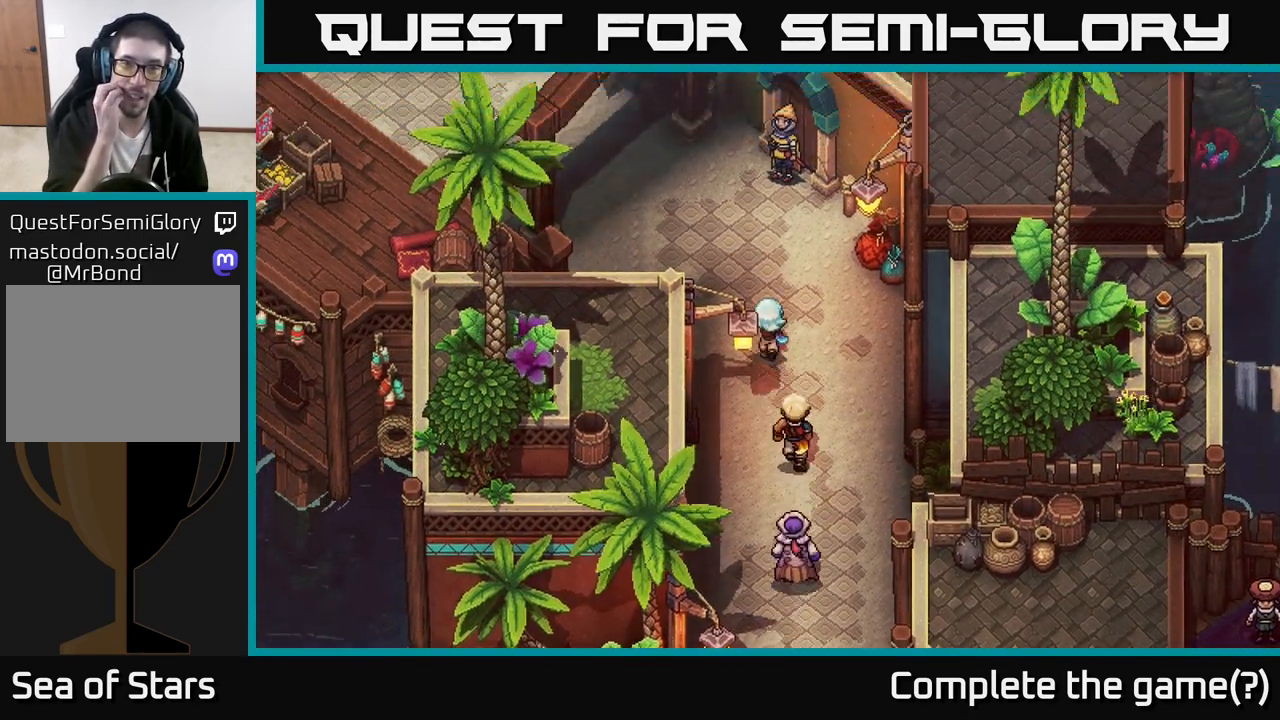
{"buttons": [], "left_stick": "up-left", "right_stick": "center", "events": [[350, "left_stick", "up-left"]]}
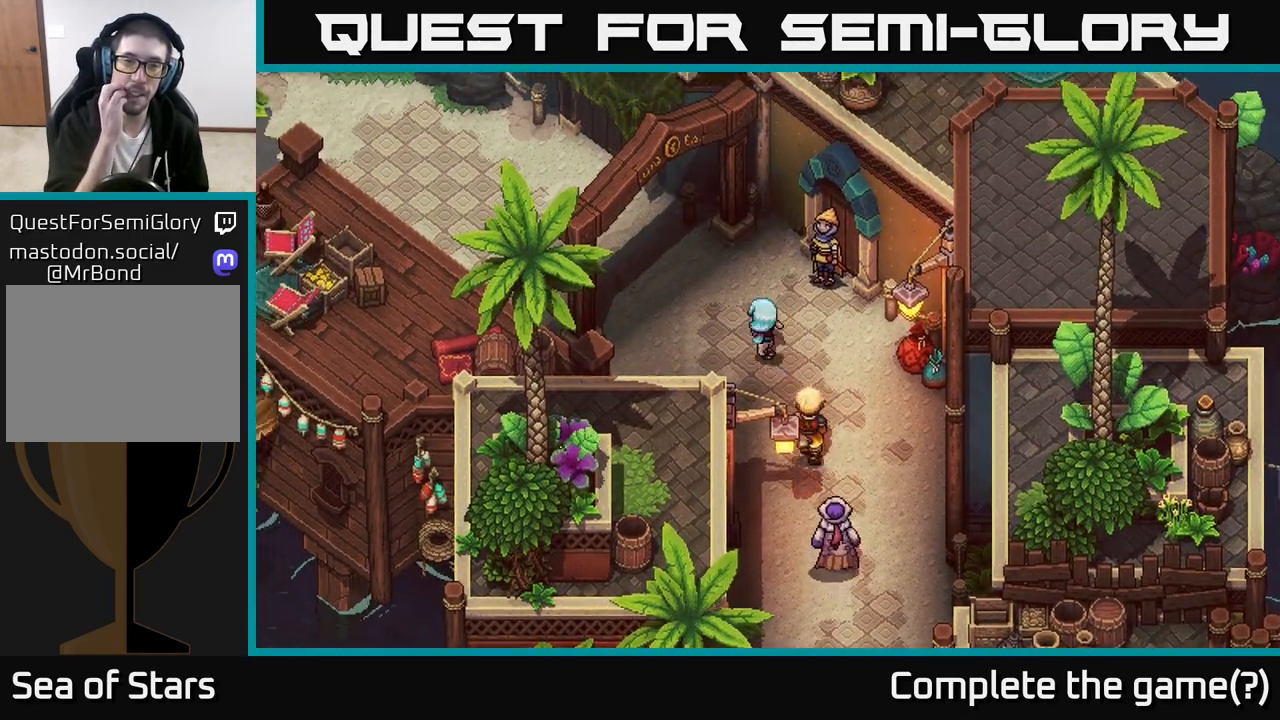
{"buttons": [], "left_stick": "up-left", "right_stick": "center", "events": []}
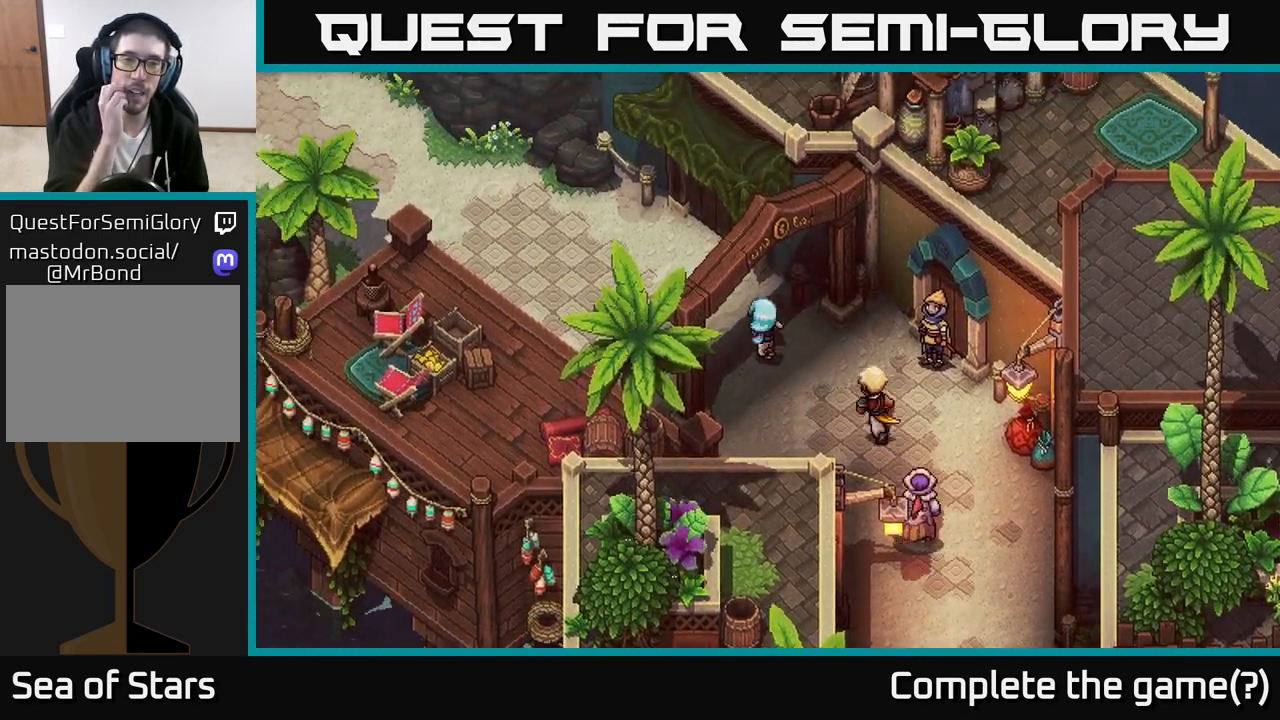
{"buttons": [], "left_stick": "left", "right_stick": "center", "events": [[250, "left_stick", "left"]]}
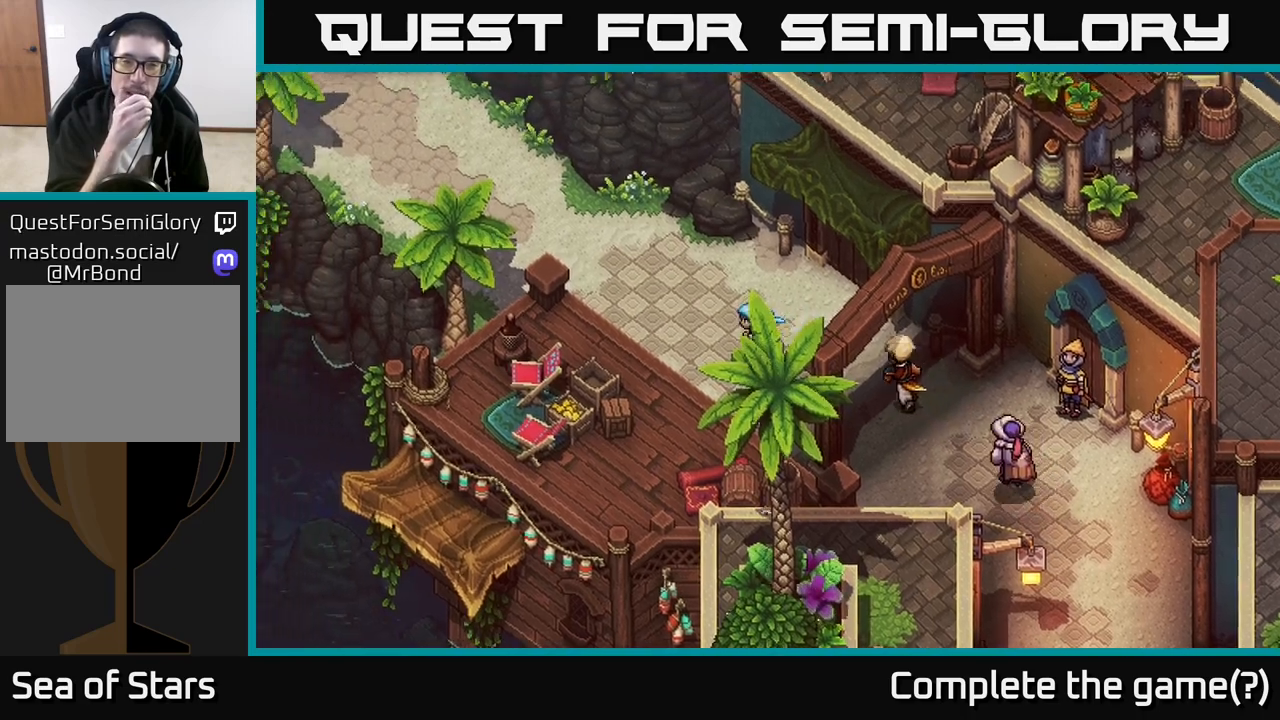
{"buttons": [], "left_stick": "up-left", "right_stick": "center", "events": [[17, "left_stick", "up-left"]]}
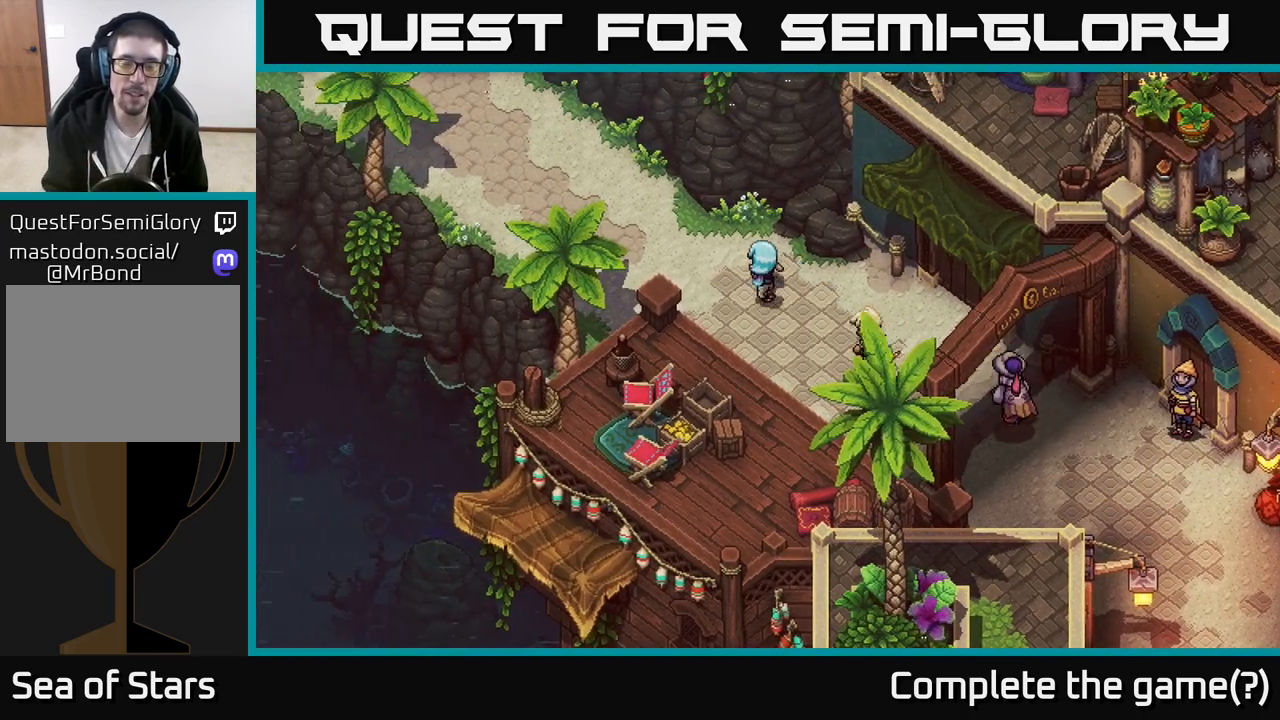
{"buttons": [], "left_stick": "up-left", "right_stick": "center", "events": []}
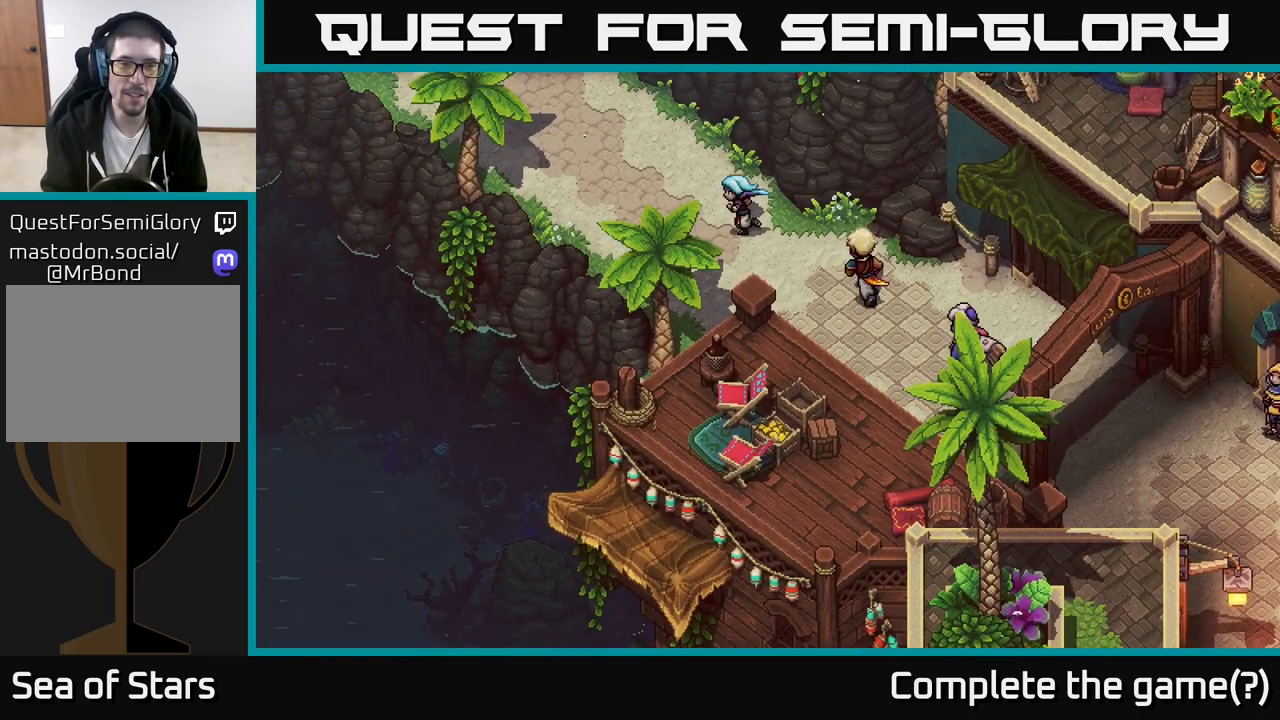
{"buttons": [], "left_stick": "up-left", "right_stick": "center", "events": []}
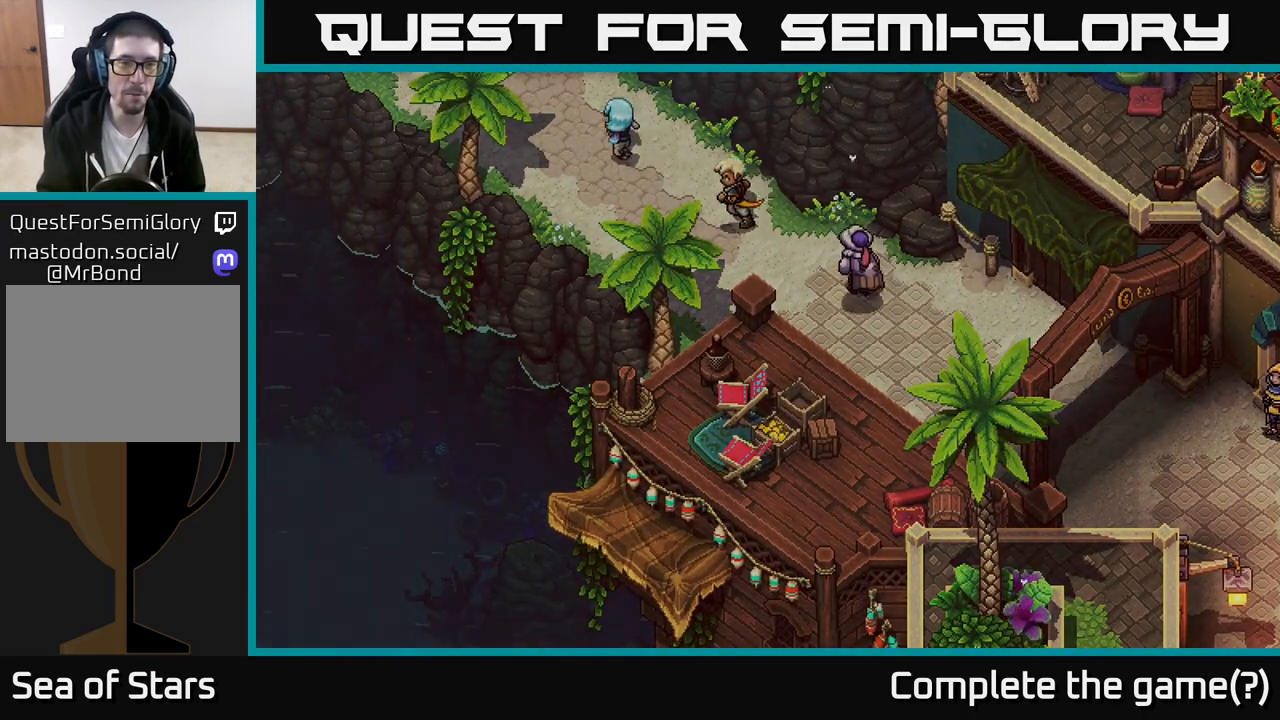
{"buttons": [], "left_stick": "up-left", "right_stick": "center", "events": []}
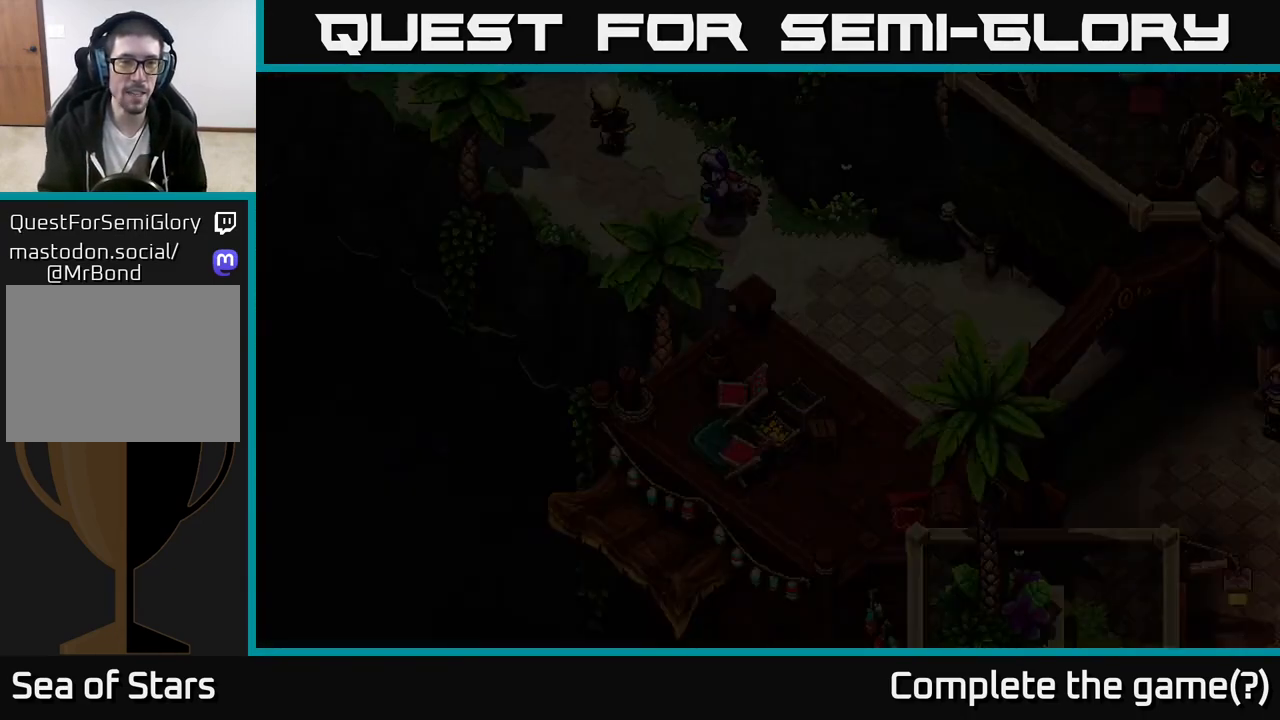
{"buttons": [], "left_stick": "center", "right_stick": "center", "events": [[400, "left_stick", "center"]]}
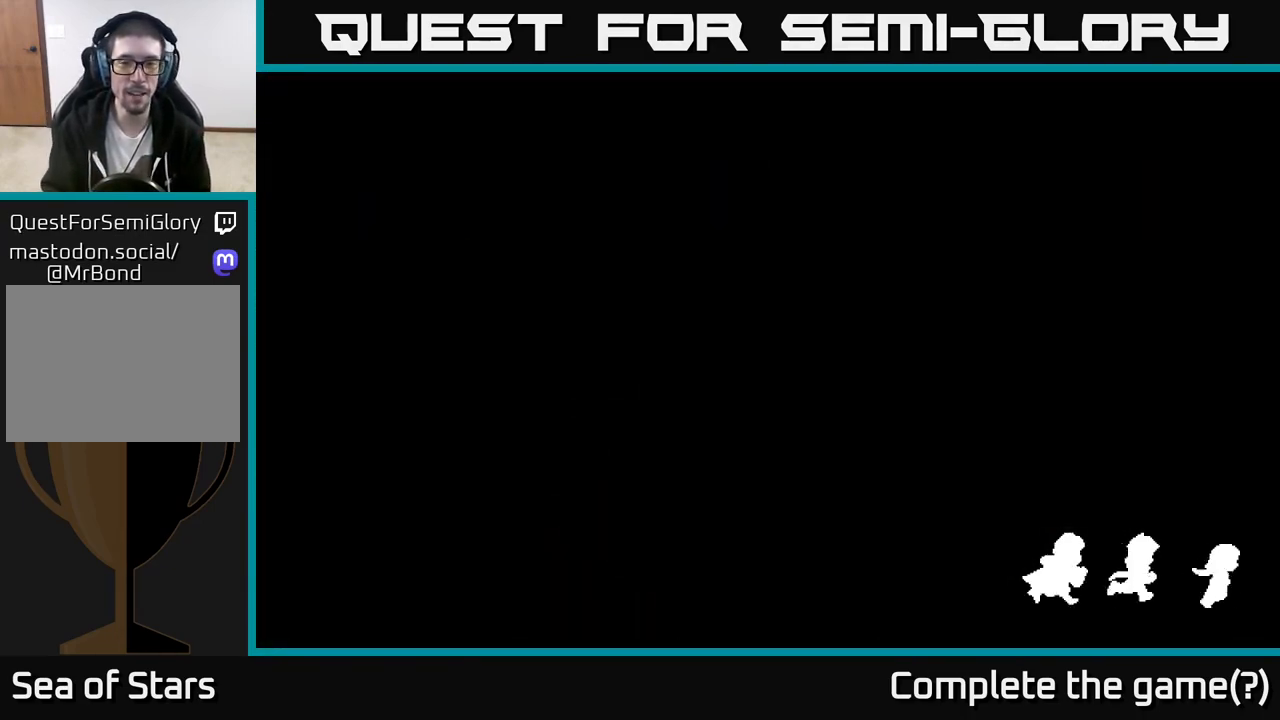
{"buttons": [], "left_stick": "up-left", "right_stick": "center", "events": [[133, "left_stick", "up"], [350, "left_stick", "up-left"]]}
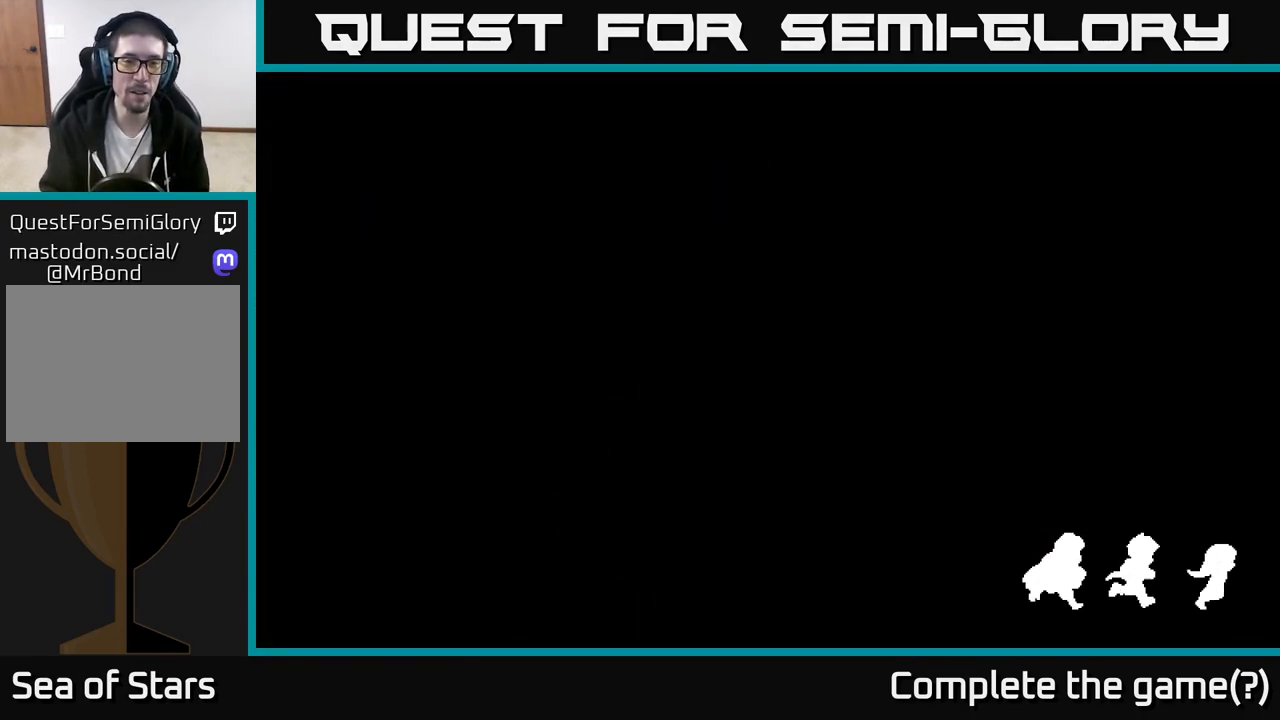
{"buttons": [], "left_stick": "center", "right_stick": "center", "events": [[183, "left_stick", "center"]]}